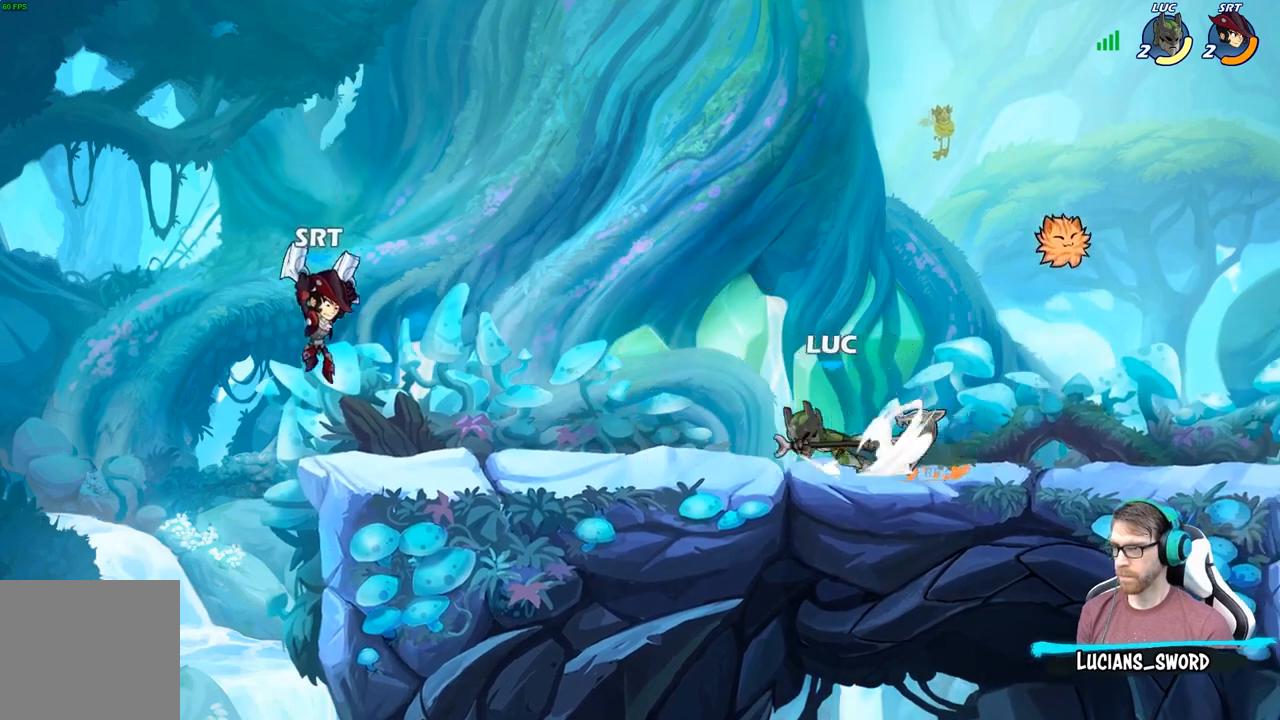
Gameplay with a controller (Xbox layout); each line is a JSON object with the inputs held at the frame after it. "events" lists button and stick changes between this image and that frame as [ms after this image, input, new state], when the widget could be followed in between.
{"buttons": [], "left_stick": "up-left", "right_stick": "center", "events": [[33, "R2", "up"], [83, "A", "down"], [133, "X", "down"], [183, "A", "up"], [183, "right_stick", "down-left"], [233, "X", "up"], [233, "right_stick", "center"], [500, "left_stick", "up-left"]]}
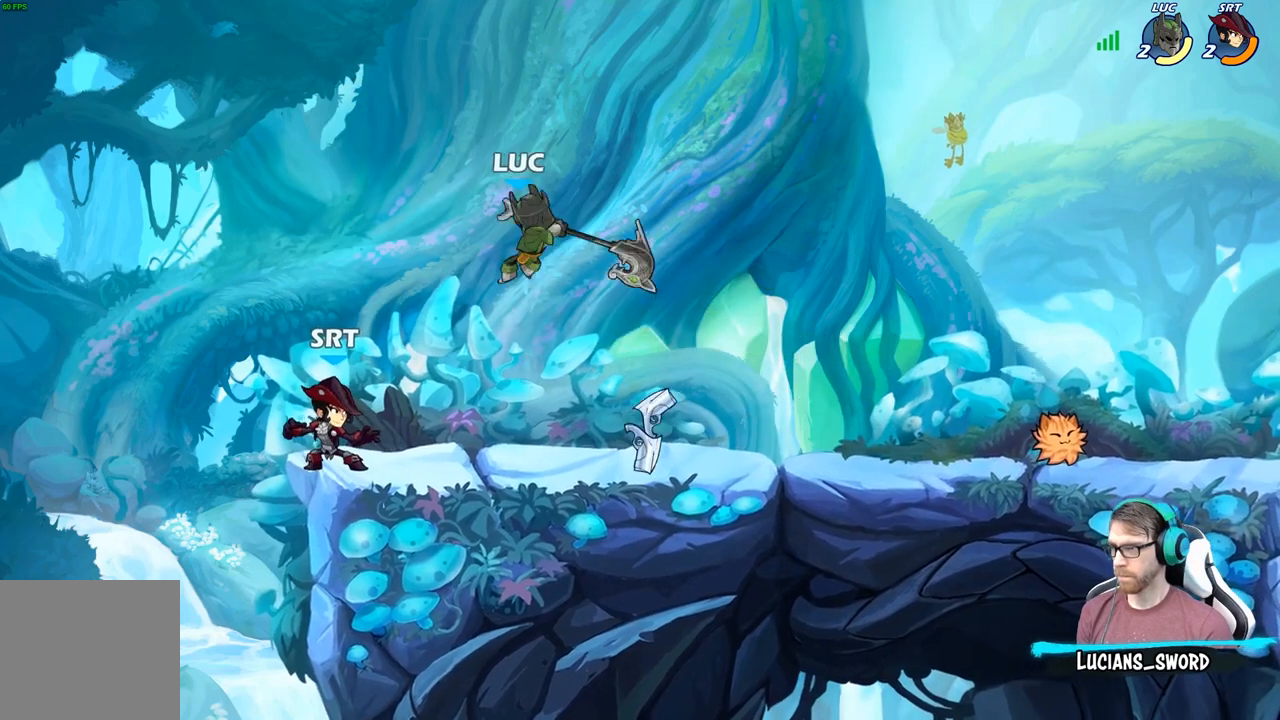
{"buttons": [], "left_stick": "down-right", "right_stick": "center", "events": [[150, "left_stick", "right"], [250, "A", "down"], [383, "A", "up"], [467, "left_stick", "down-right"]]}
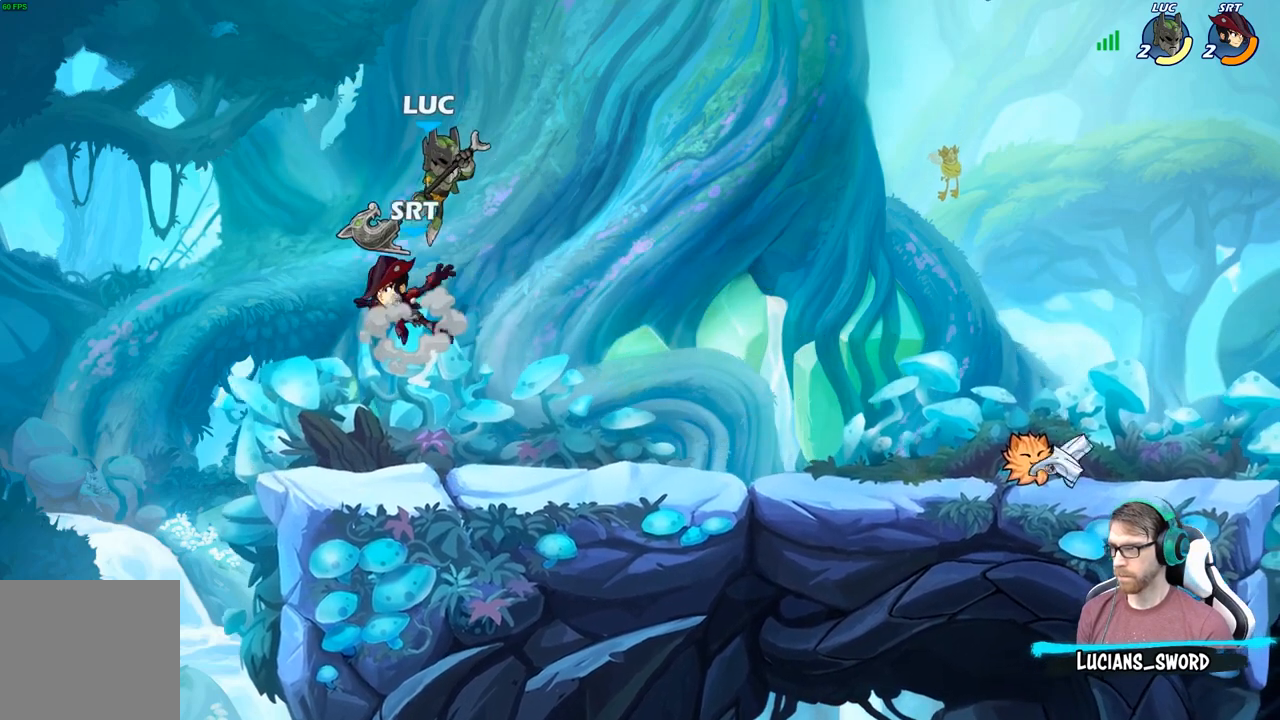
{"buttons": [], "left_stick": "center", "right_stick": "center", "events": [[200, "left_stick", "up-right"], [267, "X", "down"], [267, "left_stick", "up-left"], [350, "X", "up"], [433, "left_stick", "center"]]}
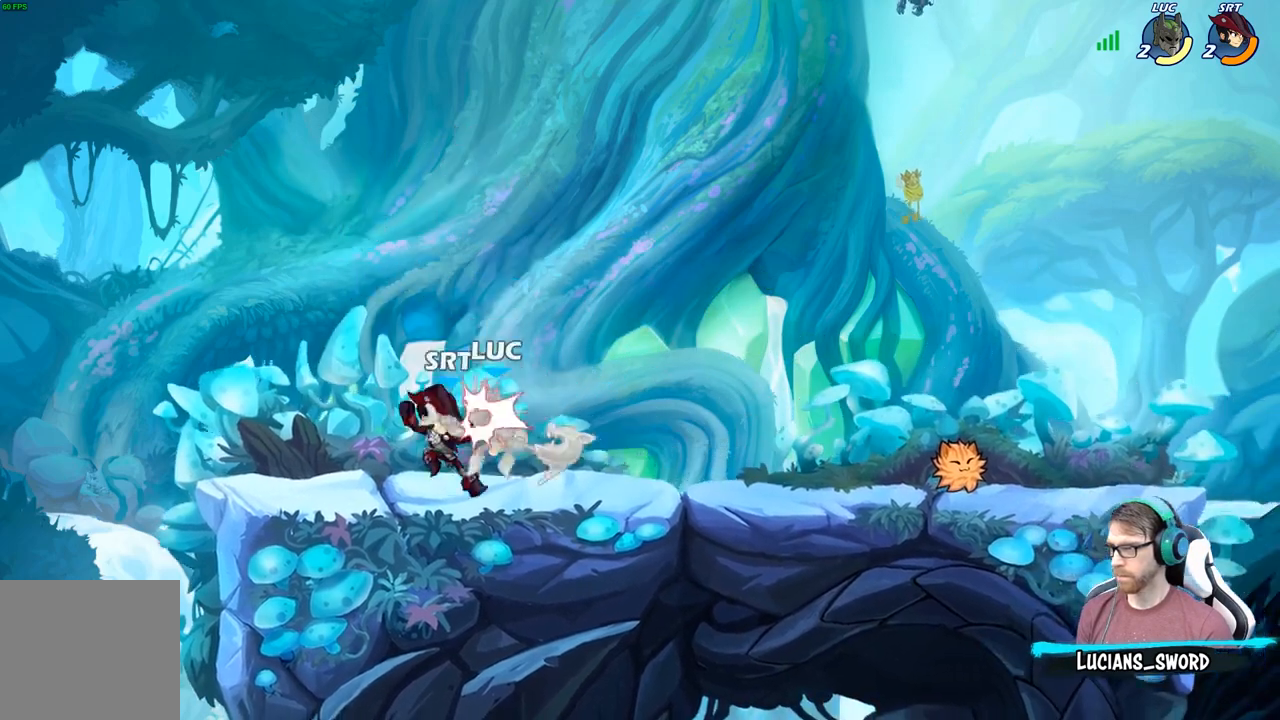
{"buttons": ["R2"], "left_stick": "up-right", "right_stick": "center", "events": [[317, "A", "down"], [367, "left_stick", "up-right"], [467, "A", "up"], [467, "R2", "down"]]}
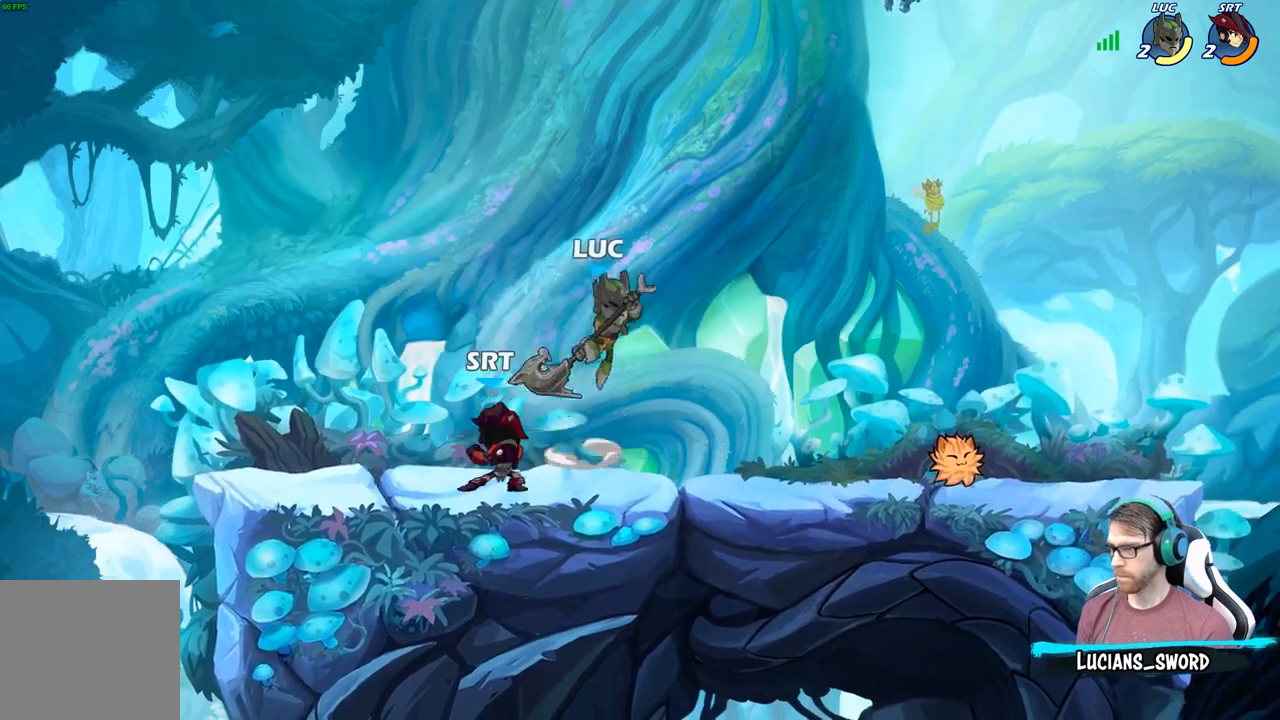
{"buttons": [], "left_stick": "left", "right_stick": "center", "events": [[33, "left_stick", "center"], [233, "left_stick", "left"], [300, "R2", "up"]]}
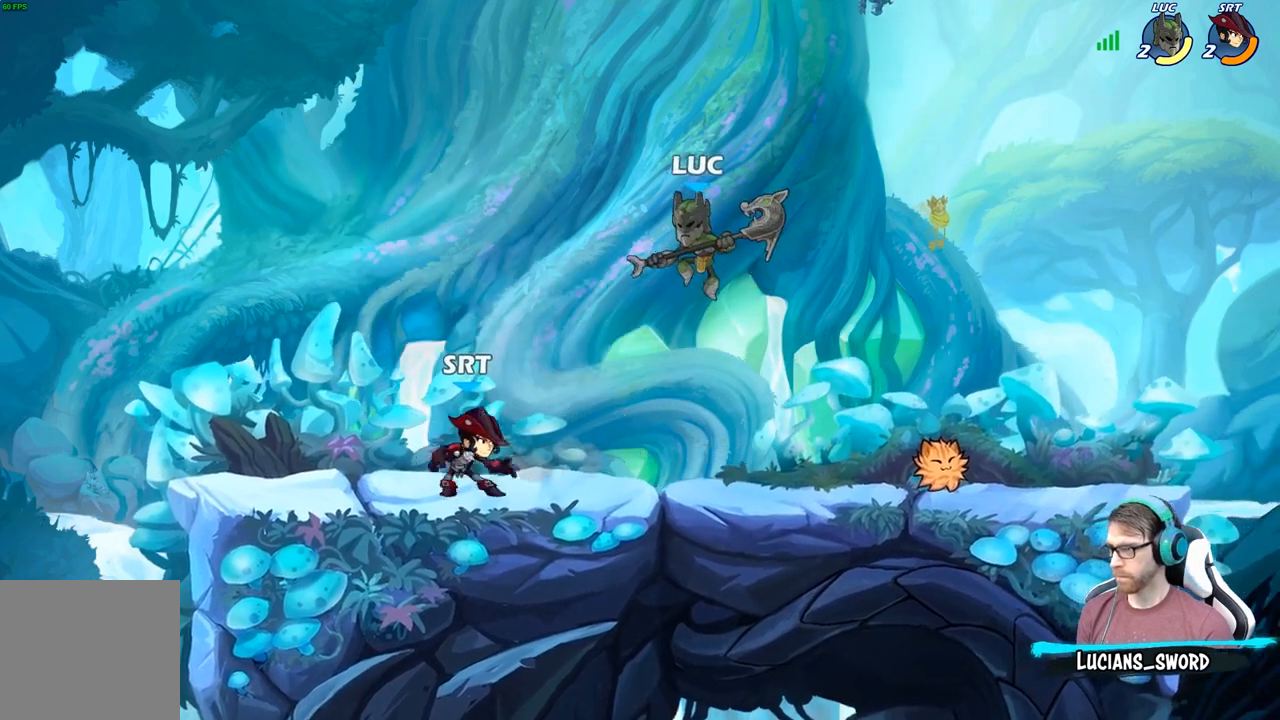
{"buttons": ["X"], "left_stick": "left", "right_stick": "center", "events": [[100, "left_stick", "right"], [350, "left_stick", "left"], [450, "X", "down"]]}
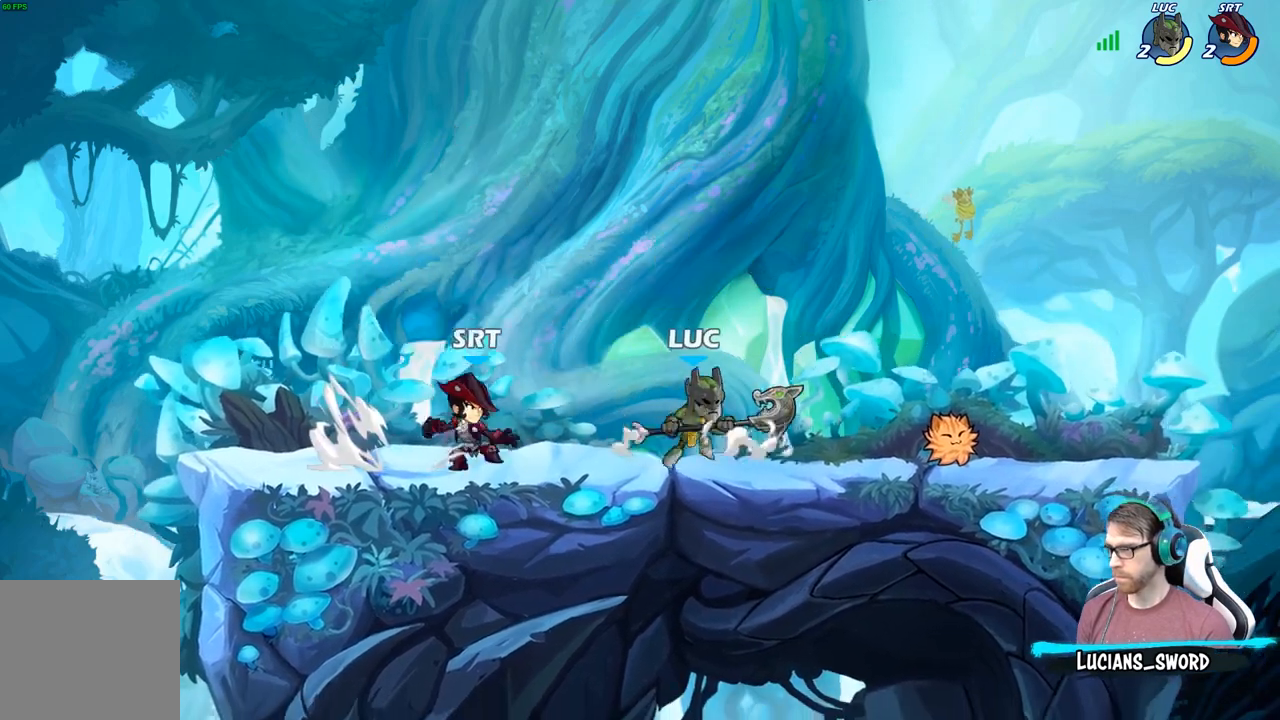
{"buttons": [], "left_stick": "center", "right_stick": "center", "events": [[67, "X", "up"], [117, "left_stick", "center"]]}
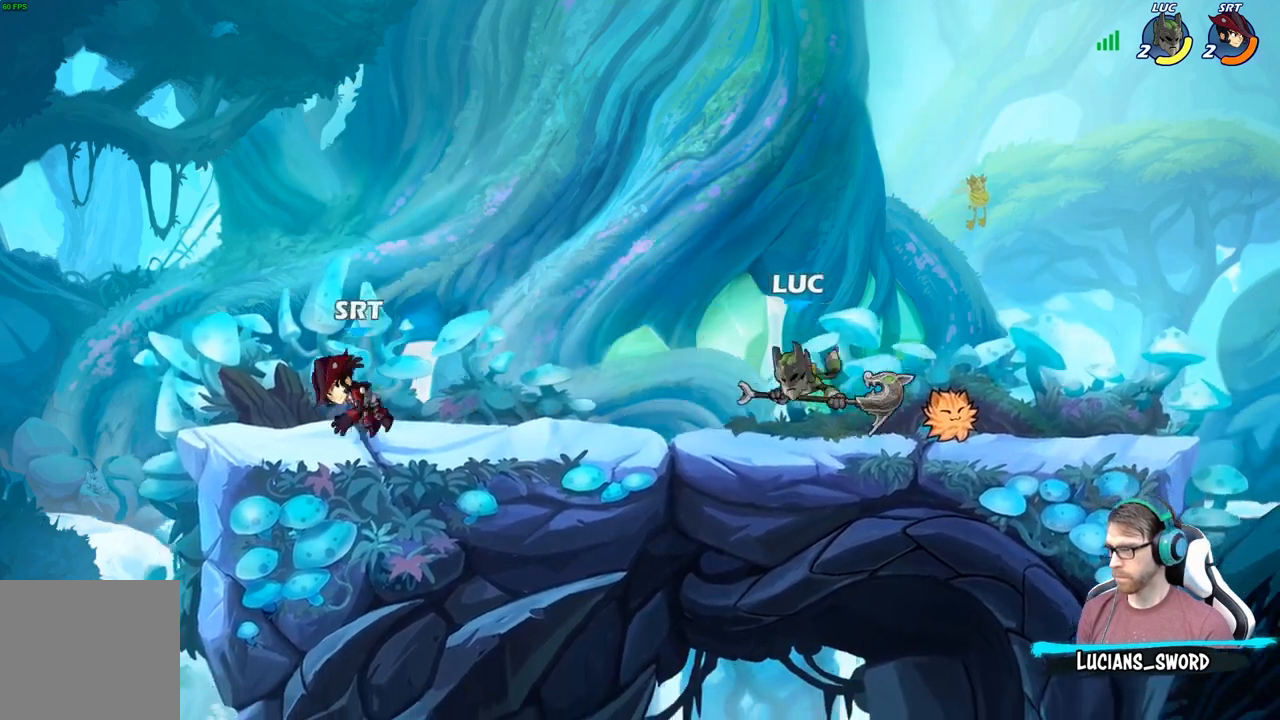
{"buttons": [], "left_stick": "center", "right_stick": "center", "events": [[83, "left_stick", "left"], [250, "R2", "down"], [283, "B", "down"], [283, "R2", "up"], [383, "B", "up"], [400, "left_stick", "center"]]}
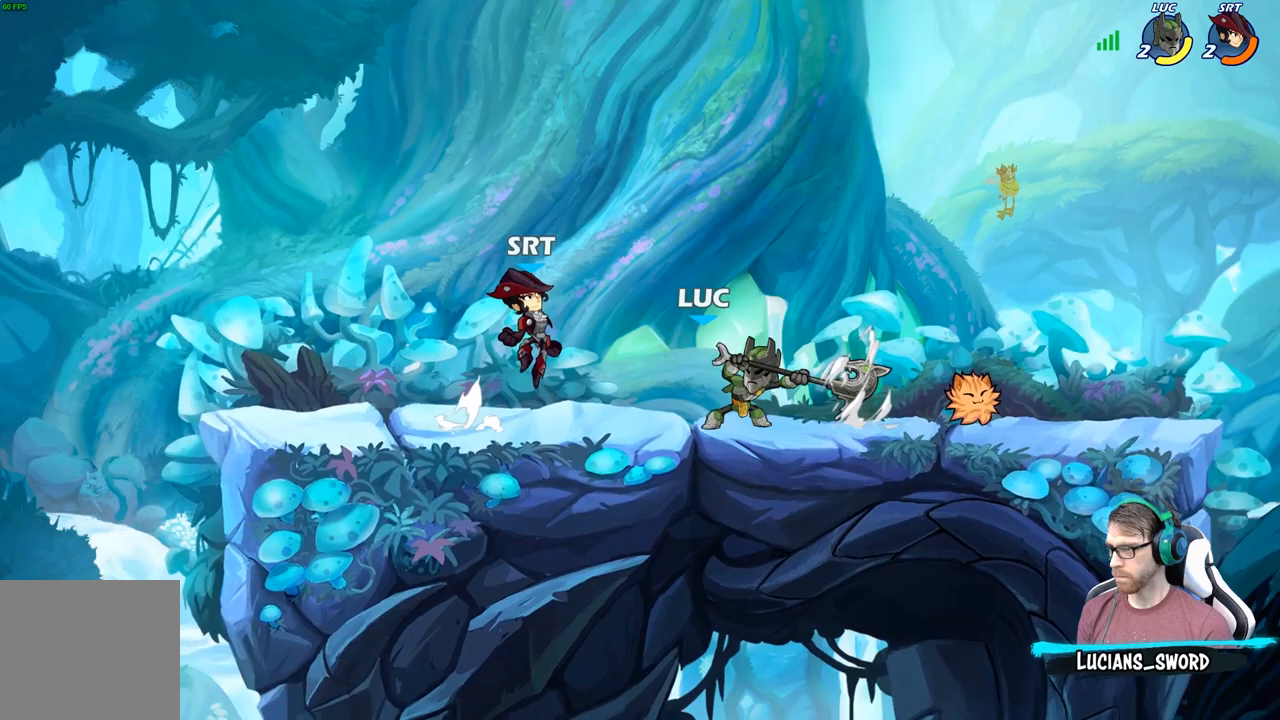
{"buttons": [], "left_stick": "center", "right_stick": "center", "events": []}
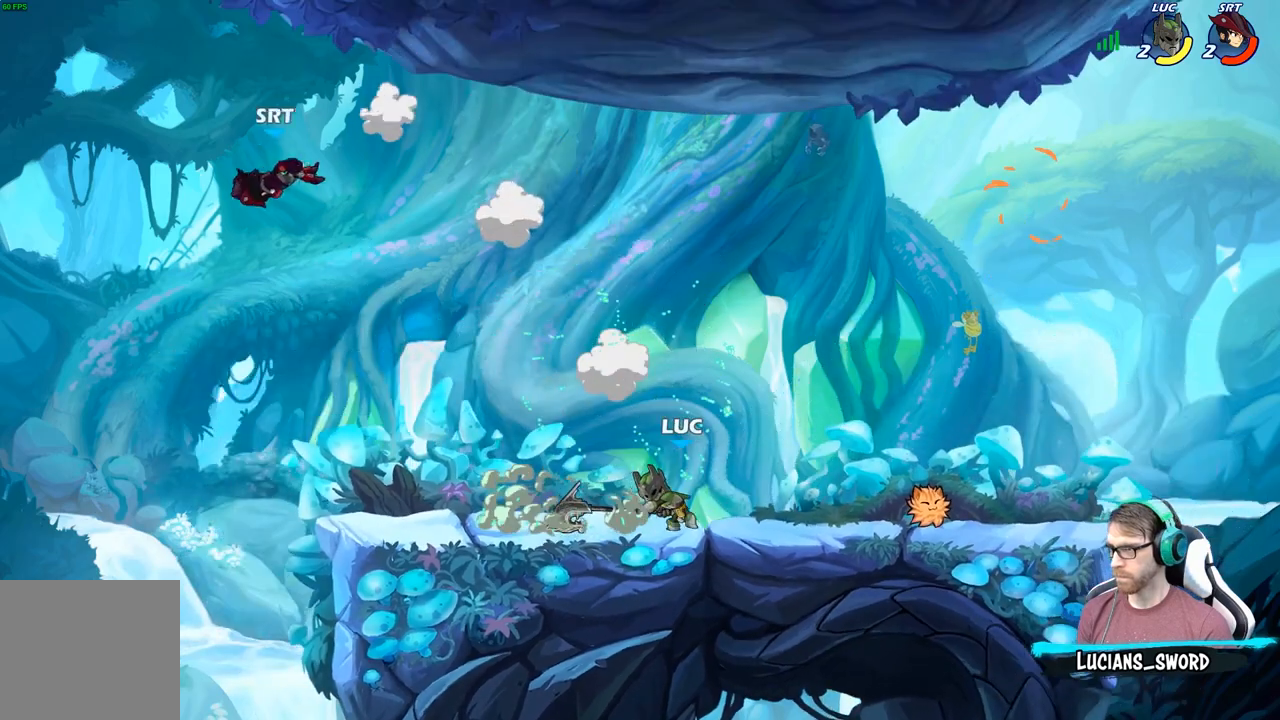
{"buttons": ["A"], "left_stick": "left", "right_stick": "center", "events": [[150, "left_stick", "left"], [500, "A", "down"]]}
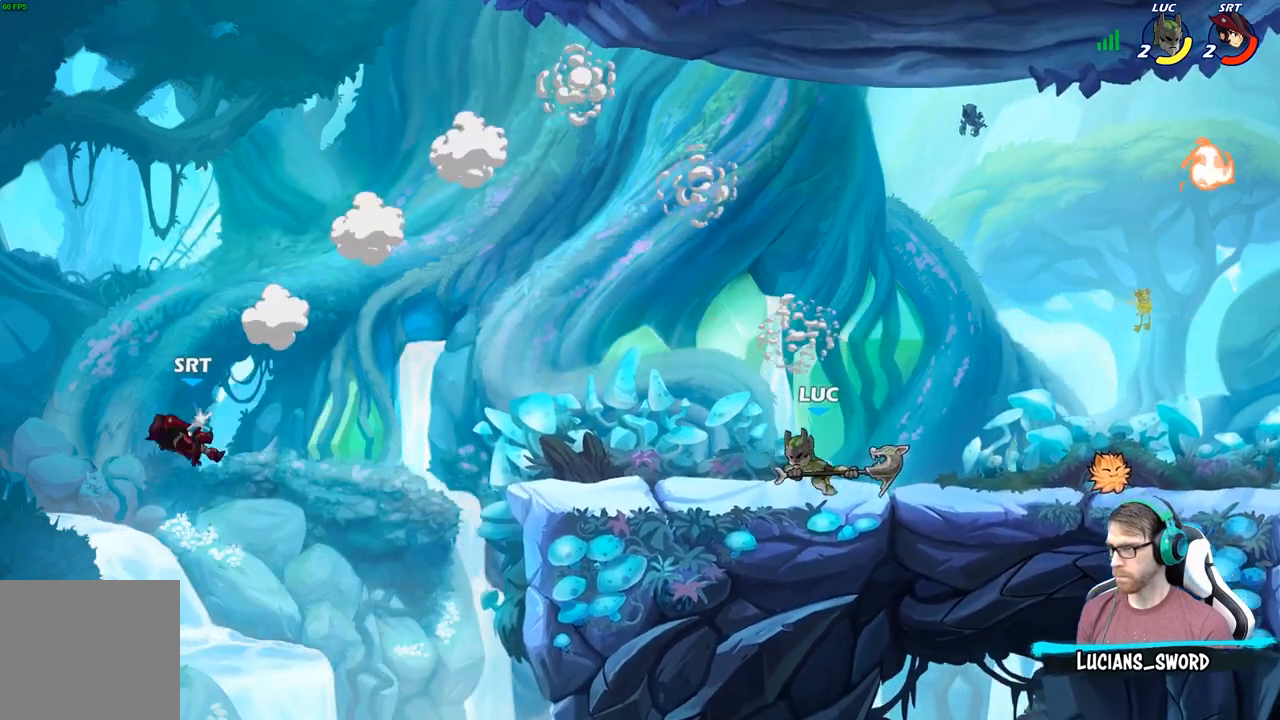
{"buttons": [], "left_stick": "center", "right_stick": "center", "events": [[133, "A", "up"], [300, "left_stick", "center"]]}
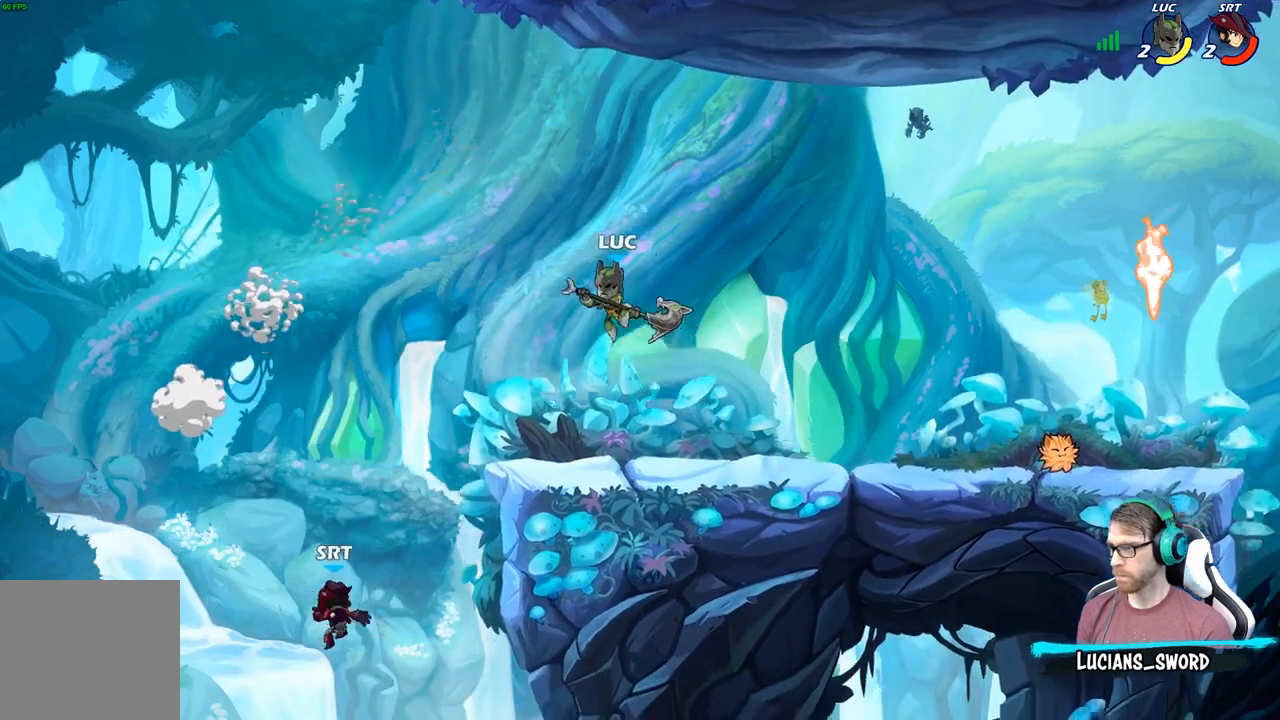
{"buttons": ["B"], "left_stick": "down", "right_stick": "center", "events": [[17, "left_stick", "left"], [217, "left_stick", "down-left"], [250, "B", "down"], [400, "left_stick", "down"]]}
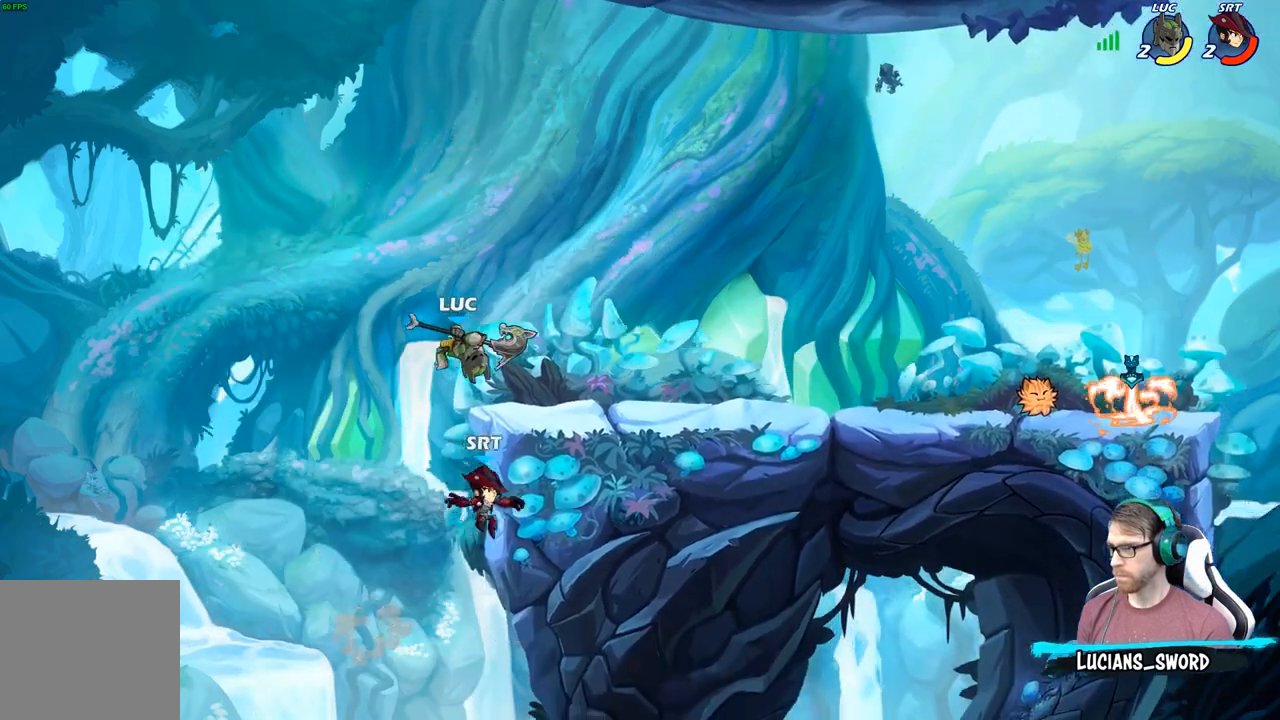
{"buttons": [], "left_stick": "center", "right_stick": "center", "events": [[233, "B", "up"], [283, "left_stick", "center"]]}
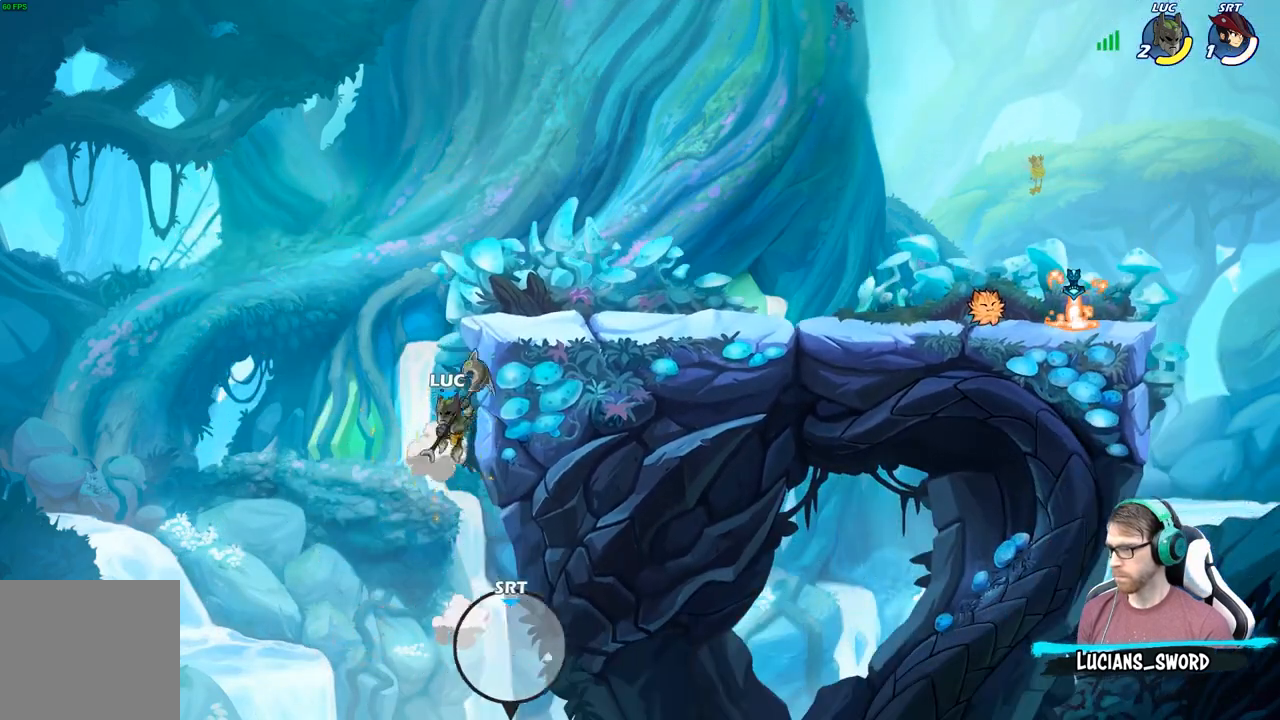
{"buttons": [], "left_stick": "right", "right_stick": "center", "events": [[83, "A", "down"], [150, "A", "up"], [150, "B", "down"], [183, "left_stick", "right"], [283, "B", "up"]]}
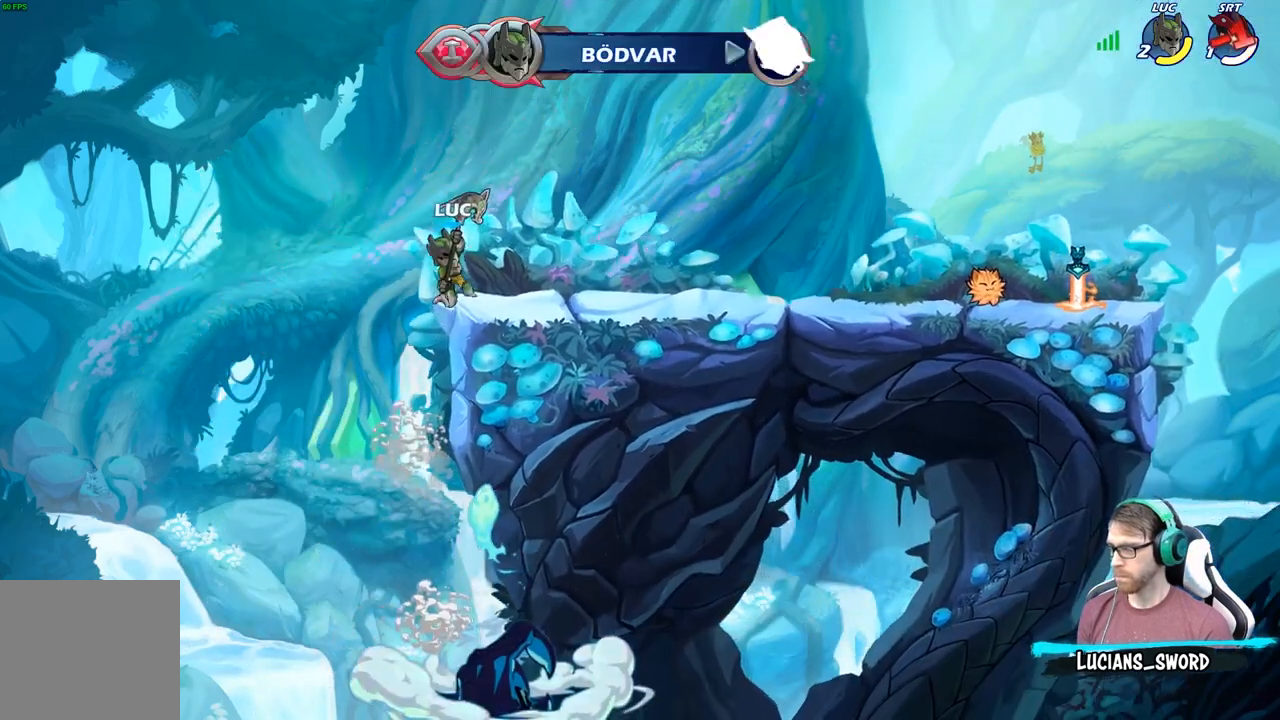
{"buttons": [], "left_stick": "up-right", "right_stick": "center", "events": [[500, "left_stick", "up-right"]]}
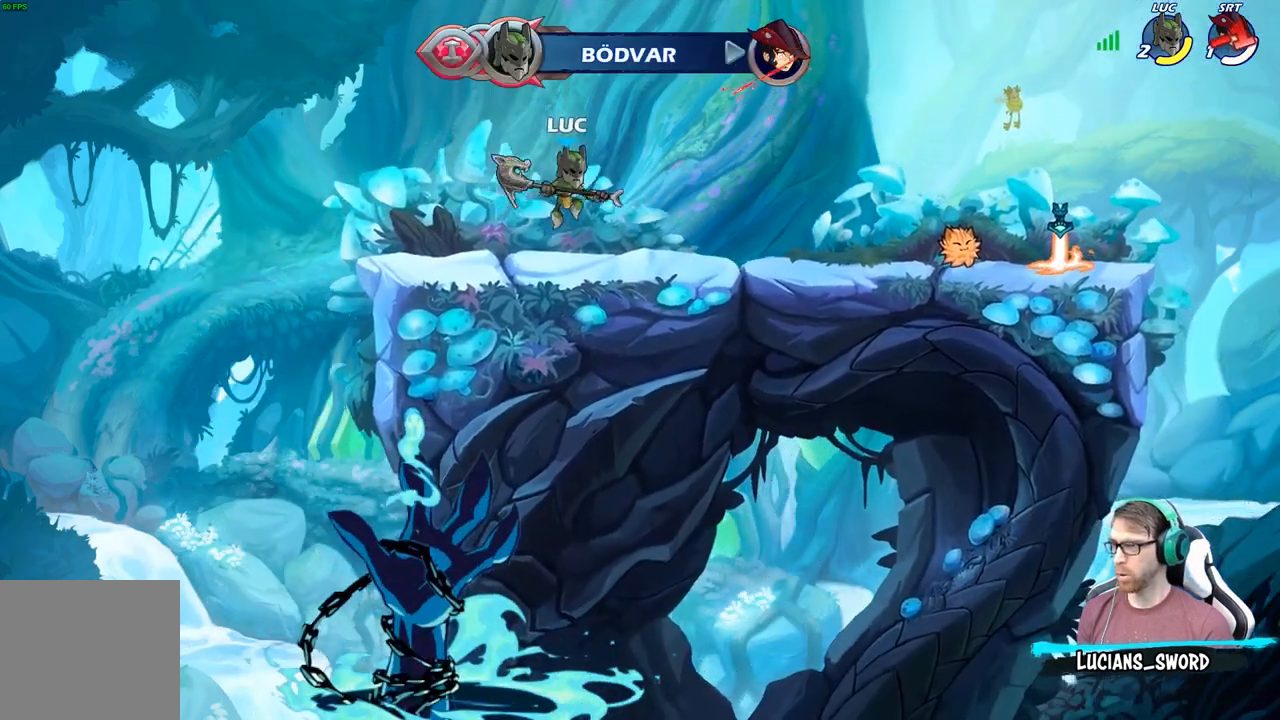
{"buttons": [], "left_stick": "up-right", "right_stick": "center", "events": [[183, "R2", "down"], [217, "A", "down"], [367, "R2", "up"], [383, "A", "up"]]}
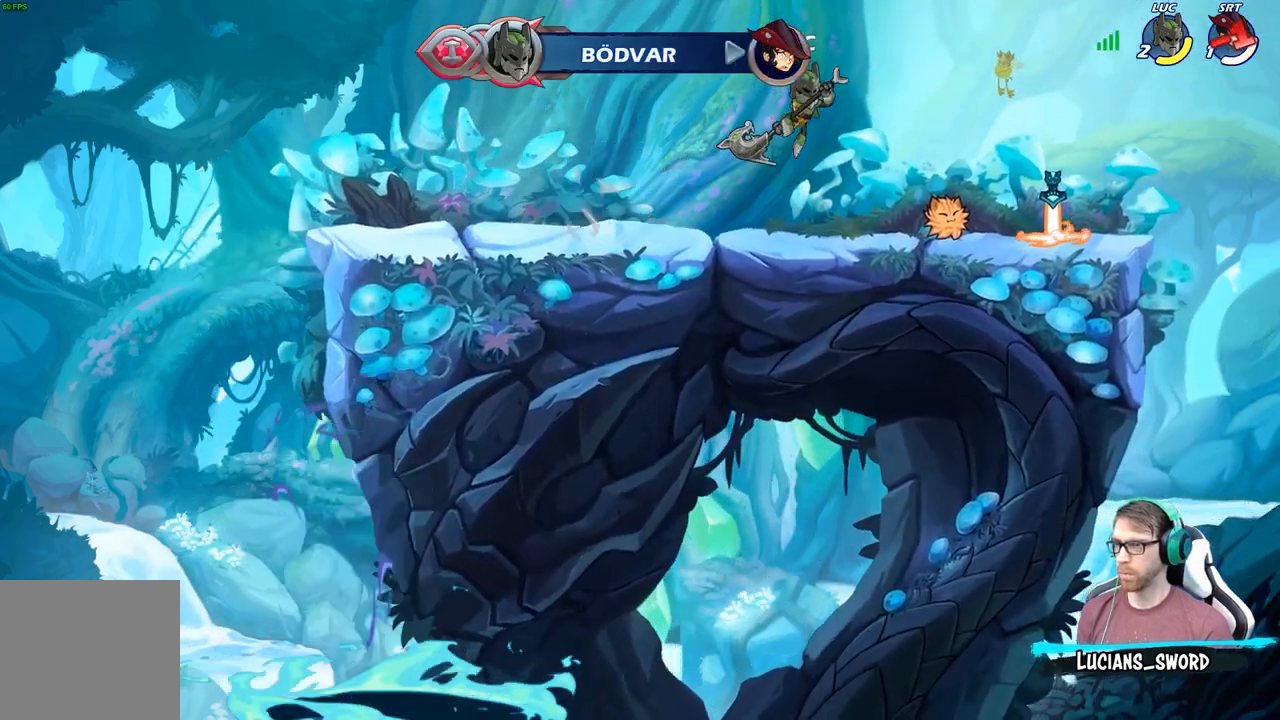
{"buttons": [], "left_stick": "left", "right_stick": "center", "events": [[67, "A", "down"], [200, "A", "up"], [417, "left_stick", "left"]]}
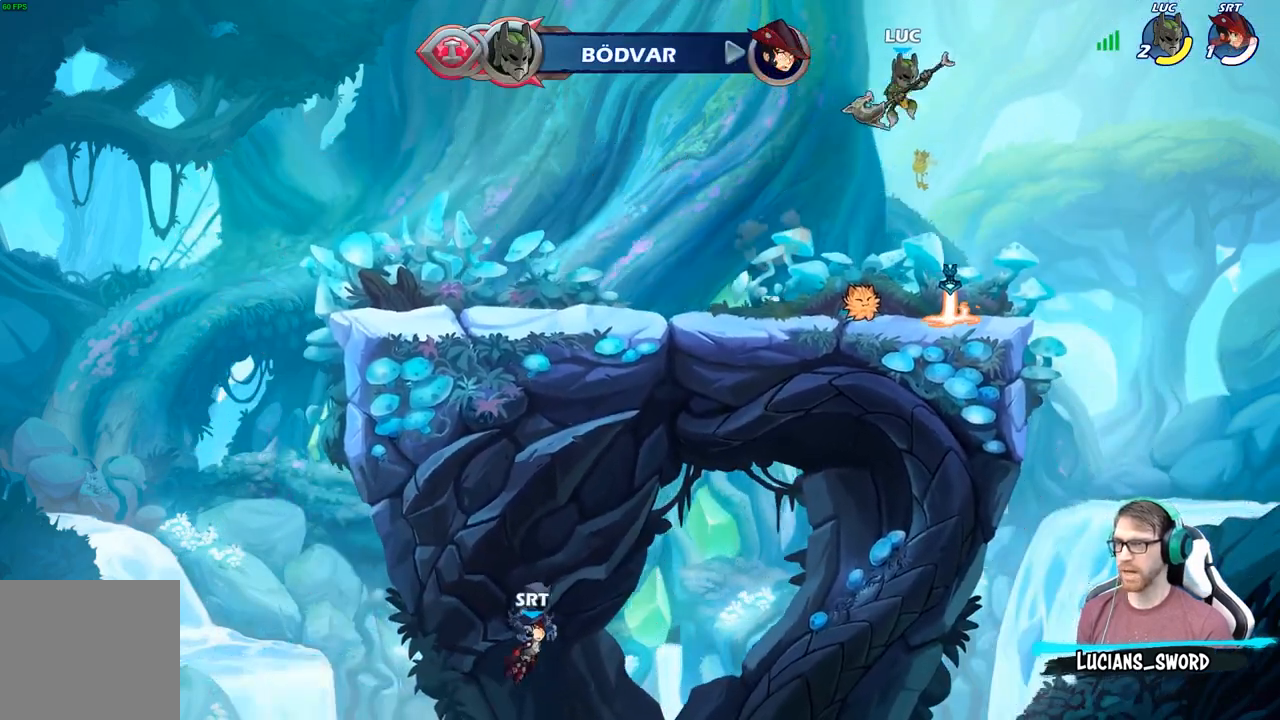
{"buttons": [], "left_stick": "center", "right_stick": "center", "events": [[117, "R1", "down"], [117, "left_stick", "up"], [183, "R1", "up"], [300, "left_stick", "center"]]}
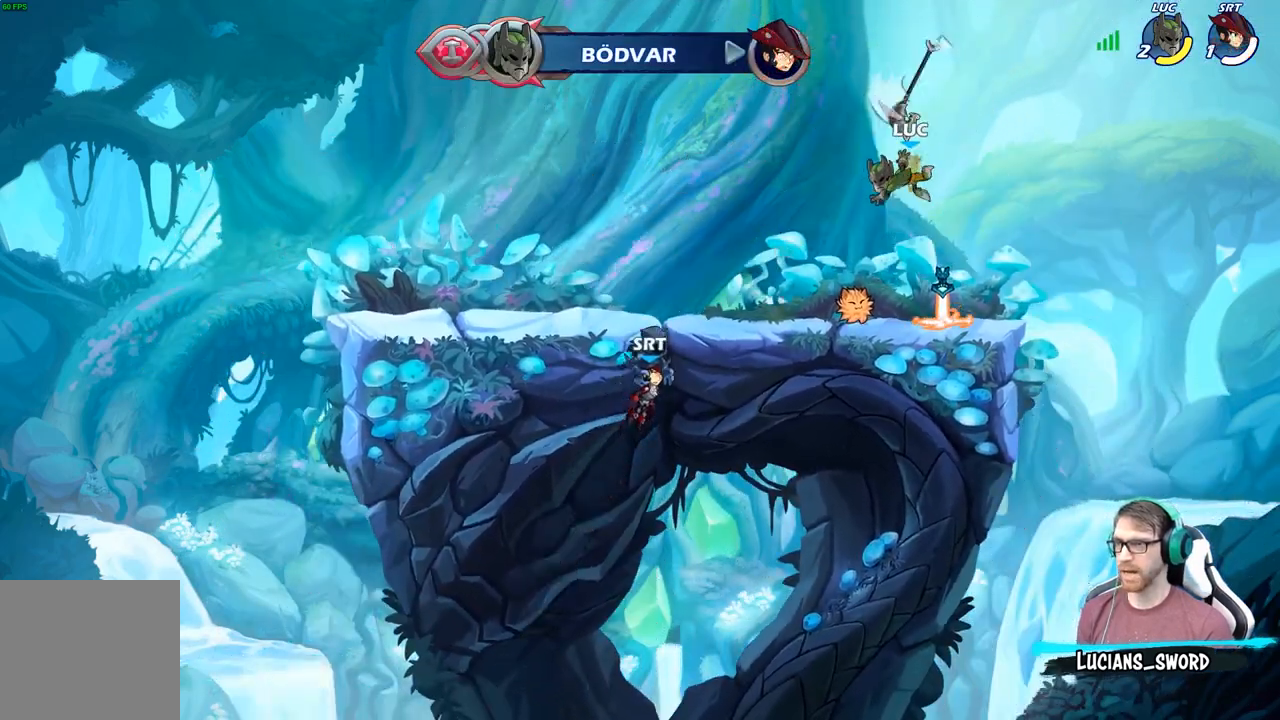
{"buttons": [], "left_stick": "left", "right_stick": "center", "events": [[17, "left_stick", "right"], [217, "R1", "down"], [250, "A", "down"], [250, "left_stick", "center"], [350, "R1", "up"], [417, "A", "up"], [483, "left_stick", "left"]]}
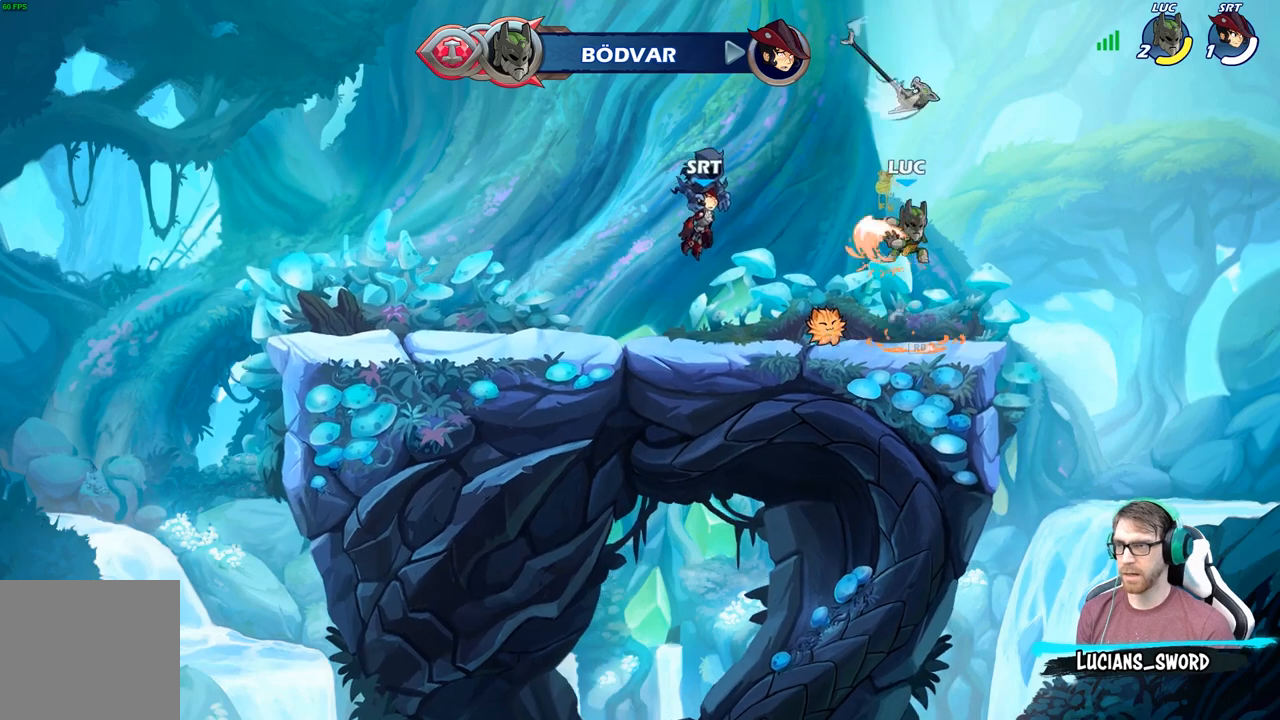
{"buttons": [], "left_stick": "center", "right_stick": "center", "events": [[83, "B", "down"], [100, "left_stick", "center"], [200, "B", "up"]]}
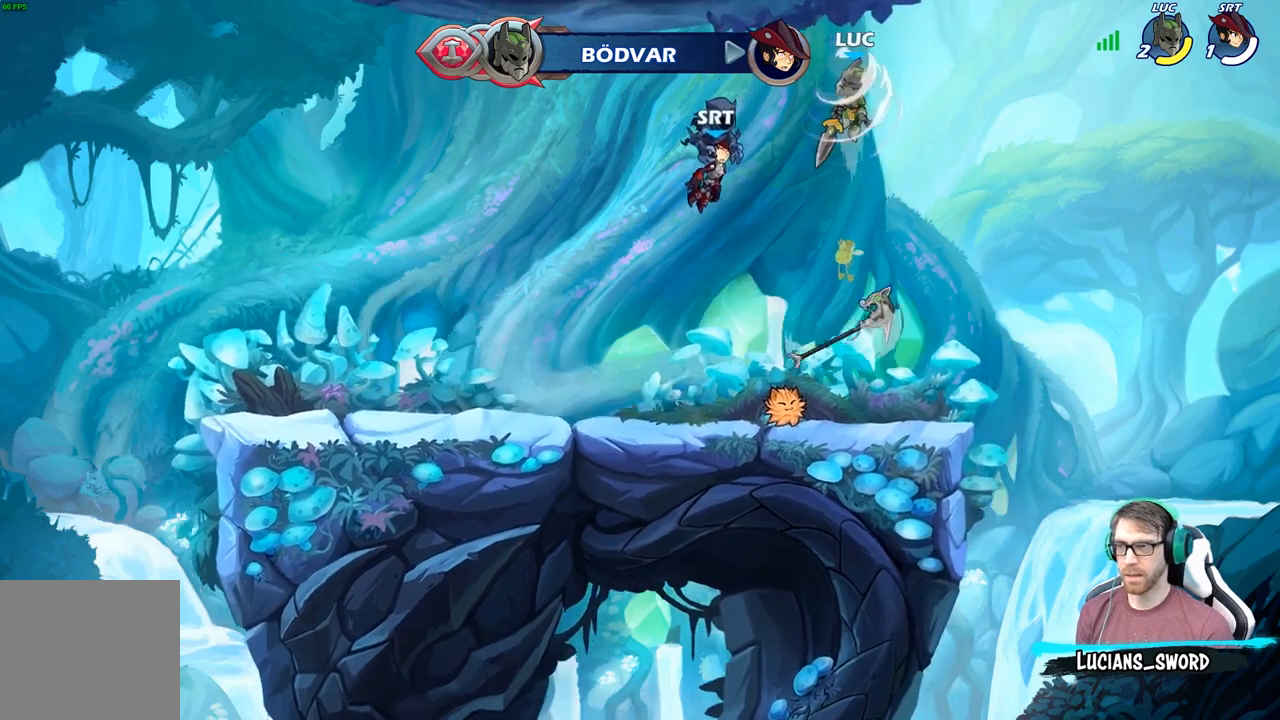
{"buttons": [], "left_stick": "up", "right_stick": "center", "events": [[367, "left_stick", "up"], [433, "R1", "down"], [500, "R1", "up"]]}
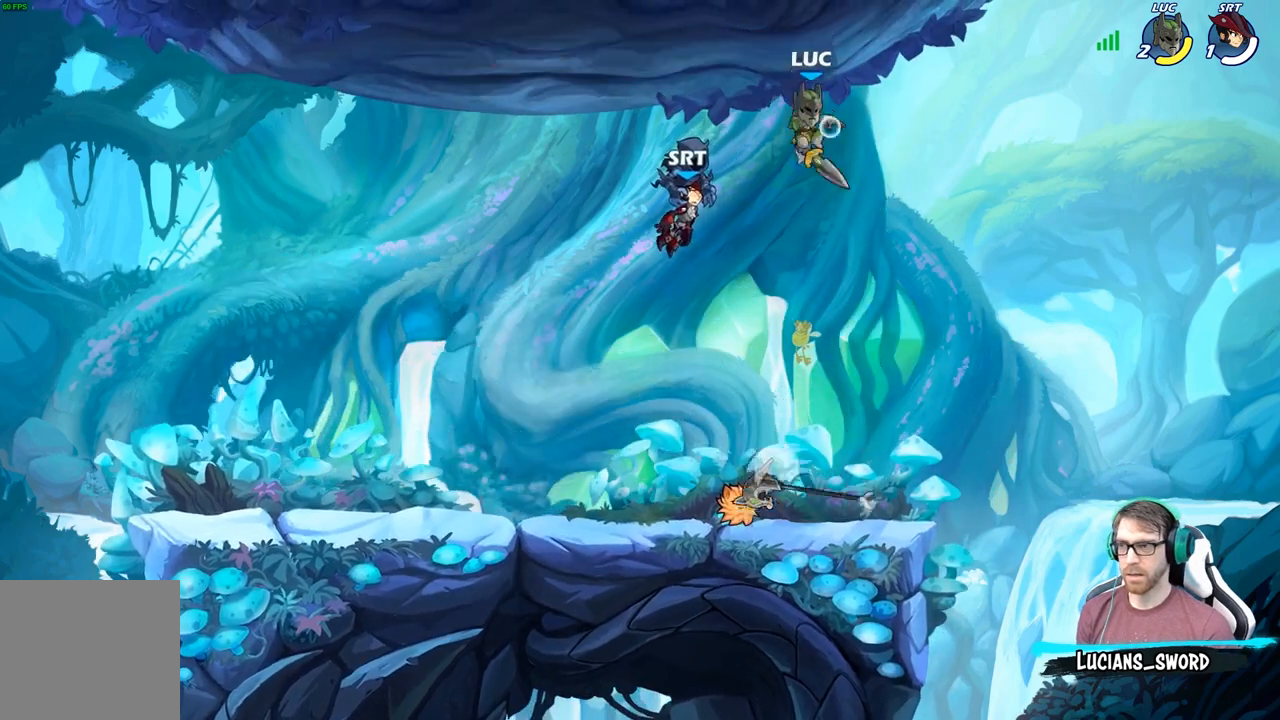
{"buttons": [], "left_stick": "center", "right_stick": "center", "events": [[83, "left_stick", "center"]]}
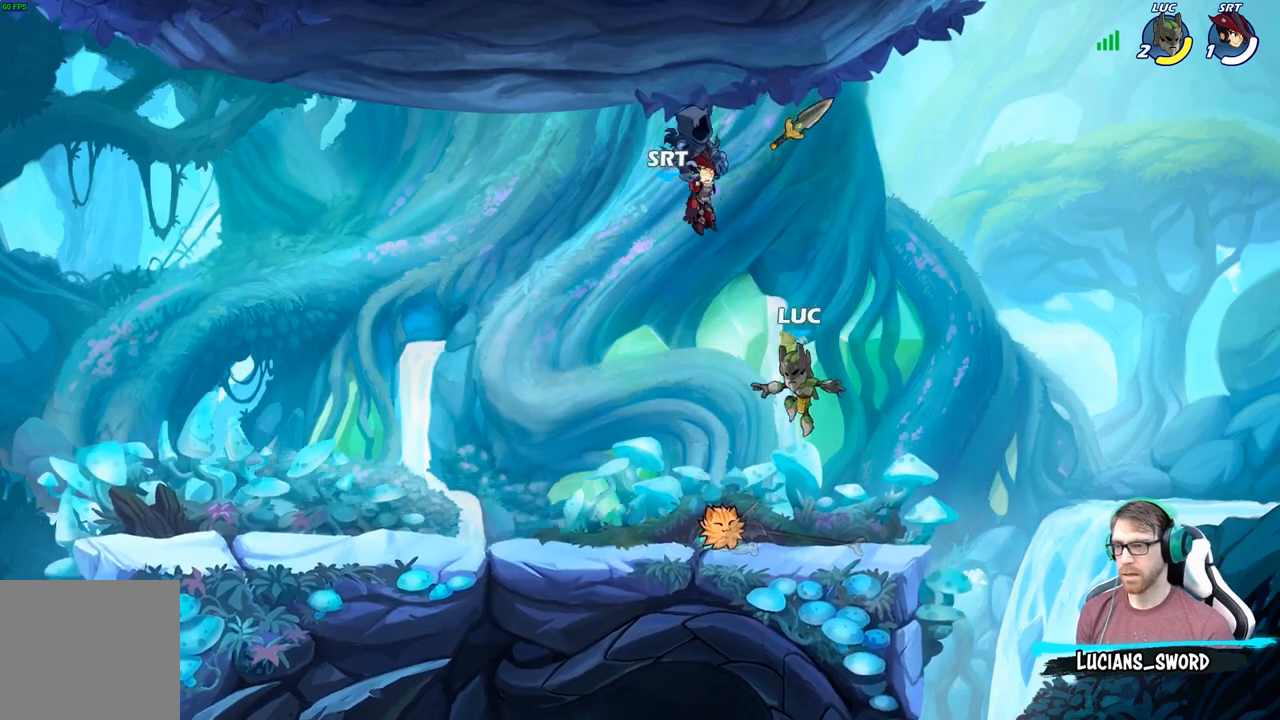
{"buttons": [], "left_stick": "center", "right_stick": "center", "events": []}
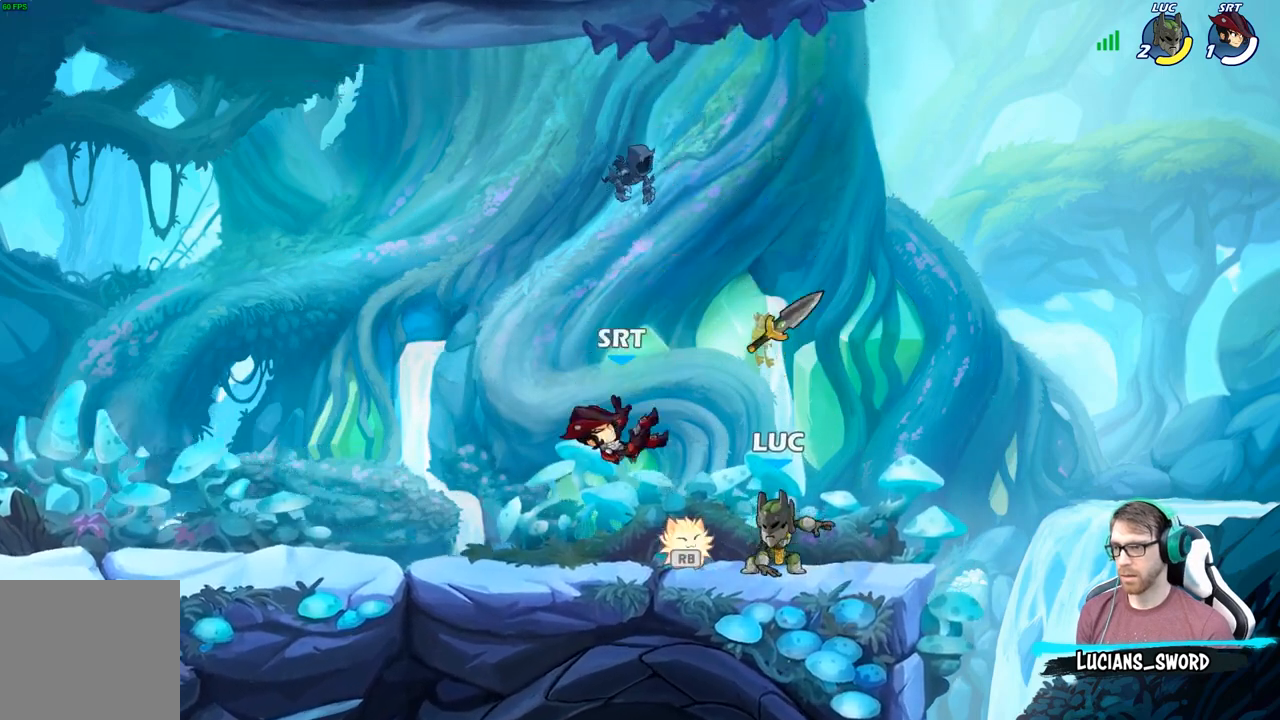
{"buttons": ["X"], "left_stick": "center", "right_stick": "center", "events": [[117, "R1", "down"], [217, "R1", "up"], [233, "X", "down"], [333, "X", "up"], [433, "X", "down"]]}
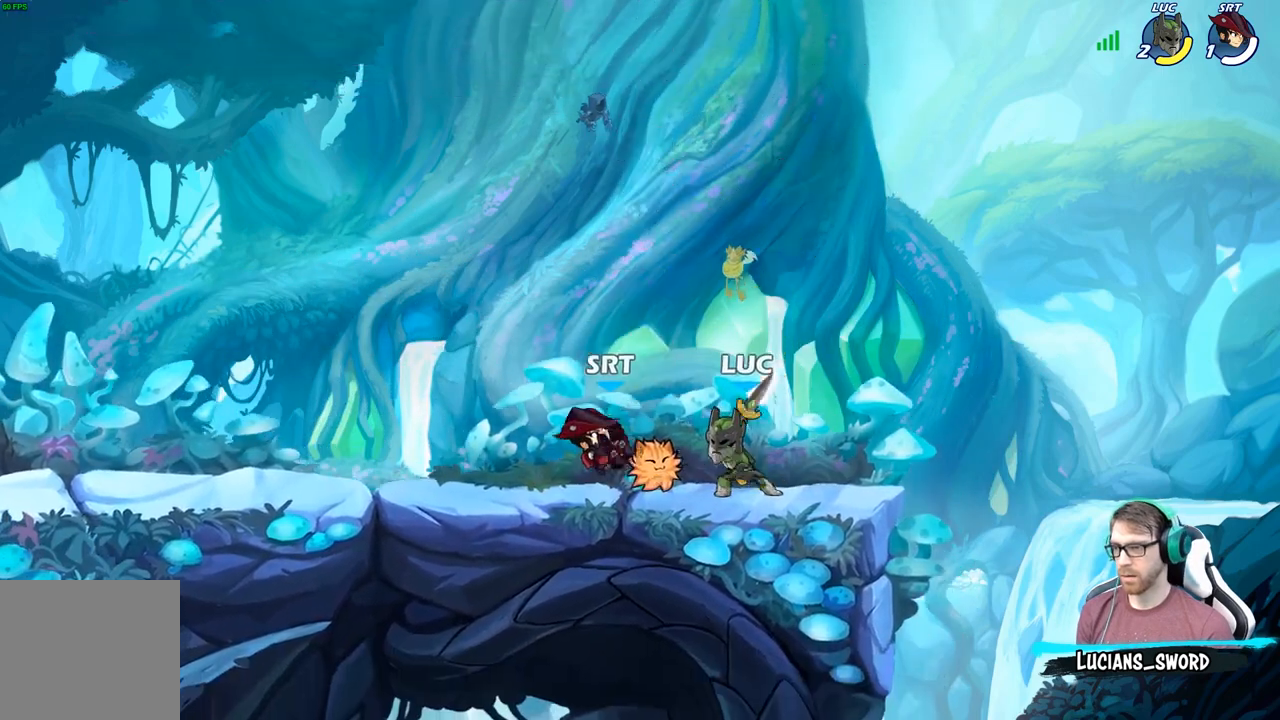
{"buttons": ["A"], "left_stick": "up", "right_stick": "center", "events": [[33, "X", "up"], [133, "X", "down"], [233, "X", "up"], [317, "X", "down"], [417, "X", "up"], [433, "left_stick", "up"], [450, "A", "down"]]}
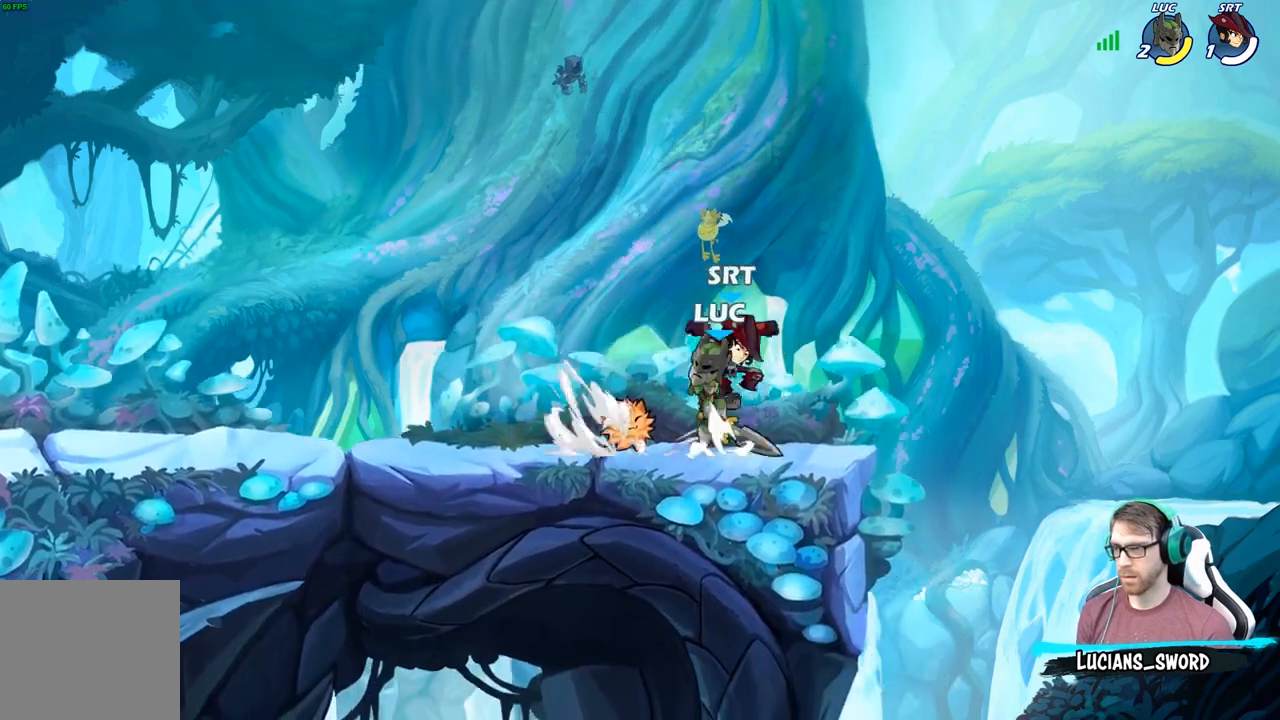
{"buttons": [], "left_stick": "down-right", "right_stick": "center", "events": [[133, "A", "up"], [133, "left_stick", "center"], [183, "left_stick", "down"], [367, "left_stick", "down-right"]]}
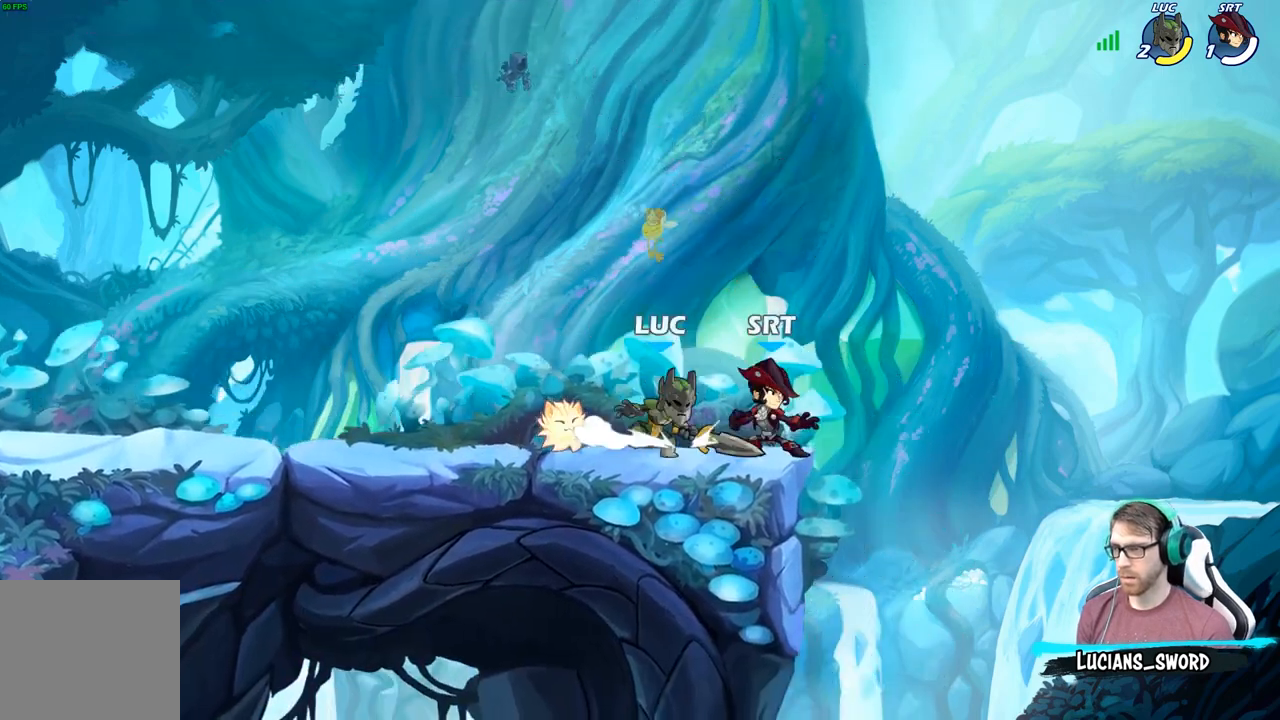
{"buttons": [], "left_stick": "center", "right_stick": "center", "events": [[50, "left_stick", "center"], [67, "X", "down"], [150, "X", "up"], [217, "X", "down"], [333, "X", "up"]]}
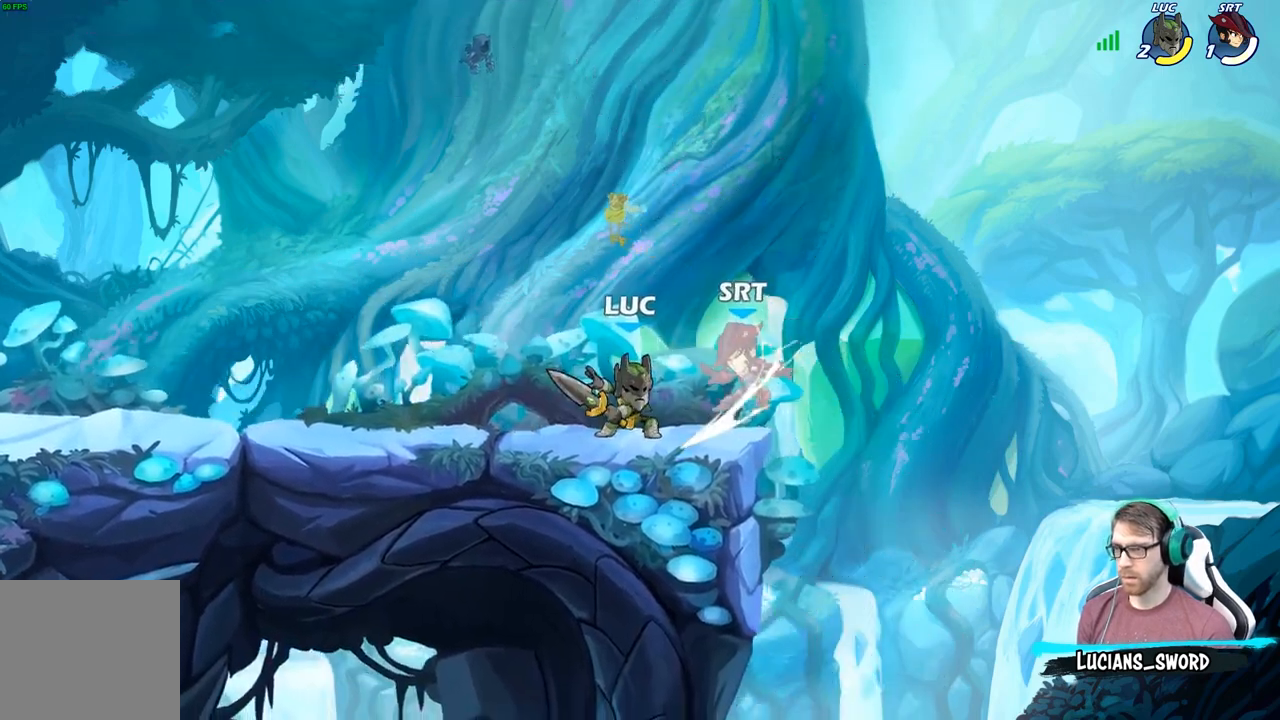
{"buttons": [], "left_stick": "down", "right_stick": "center", "events": [[483, "left_stick", "down"]]}
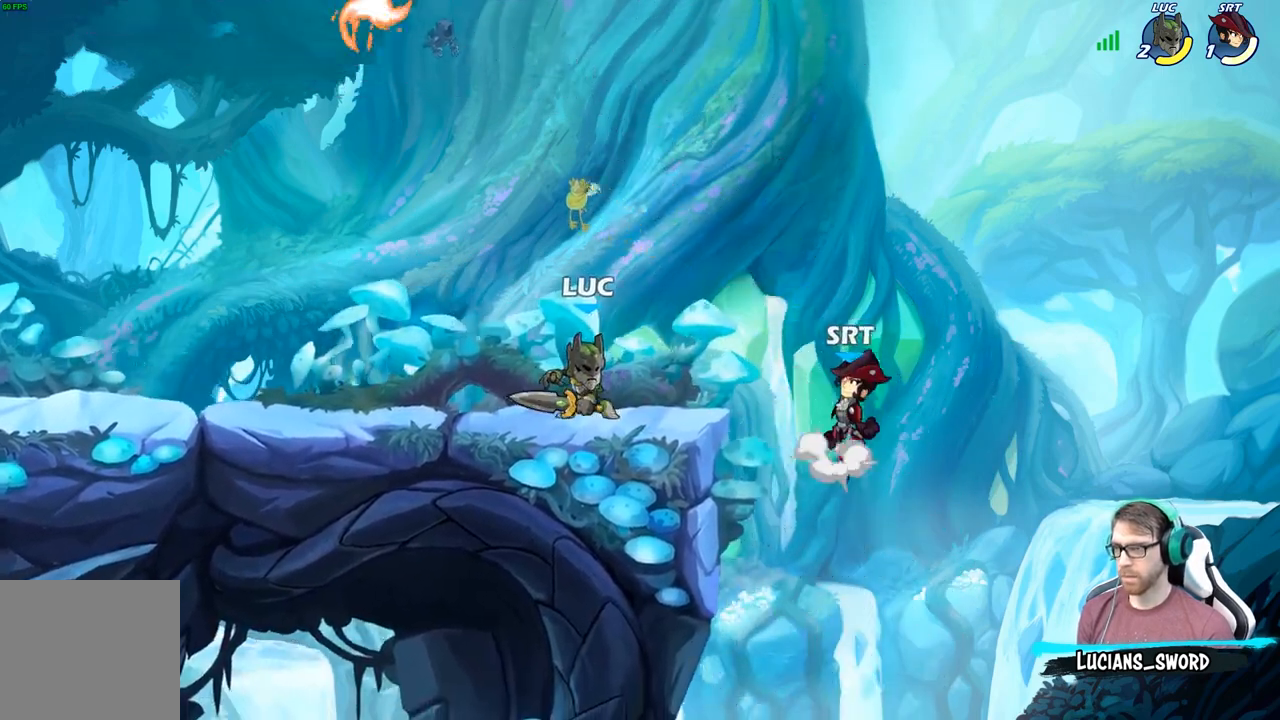
{"buttons": [], "left_stick": "center", "right_stick": "center", "events": [[17, "B", "down"], [117, "B", "up"], [133, "left_stick", "center"]]}
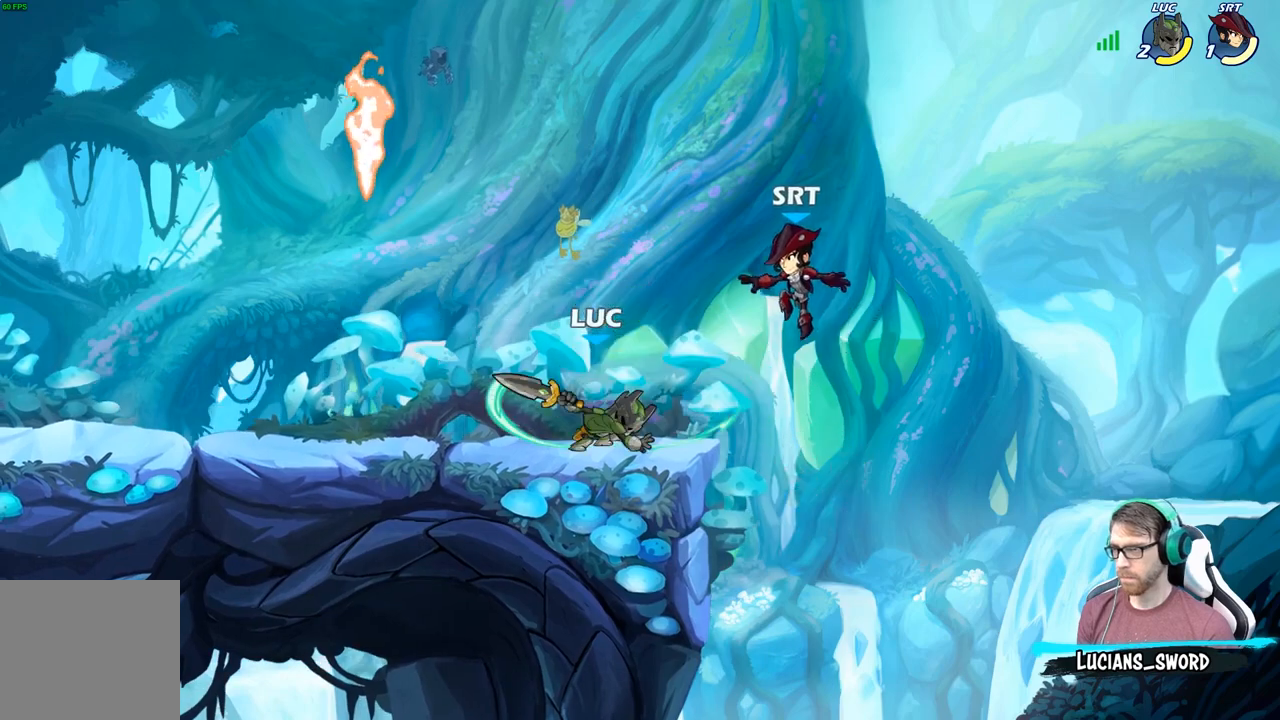
{"buttons": ["A"], "left_stick": "up-left", "right_stick": "center", "events": [[350, "left_stick", "up-left"], [400, "A", "down"]]}
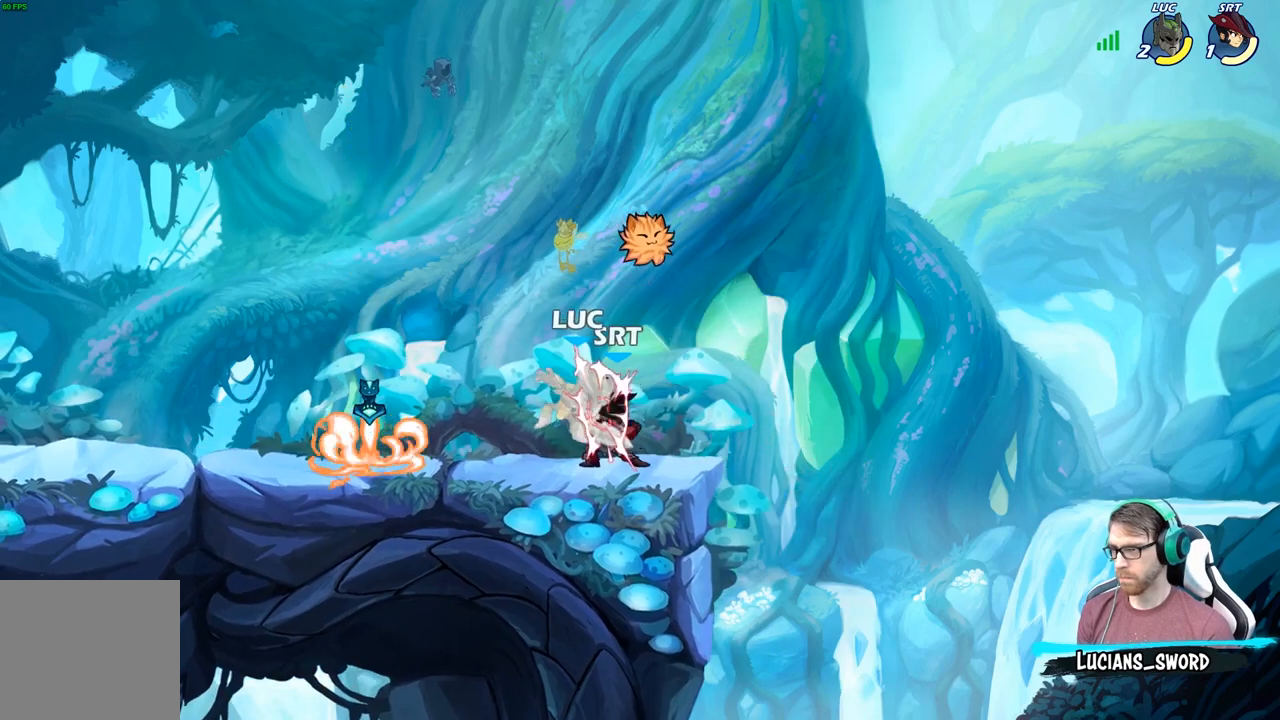
{"buttons": [], "left_stick": "center", "right_stick": "center", "events": [[67, "A", "up"], [217, "left_stick", "center"]]}